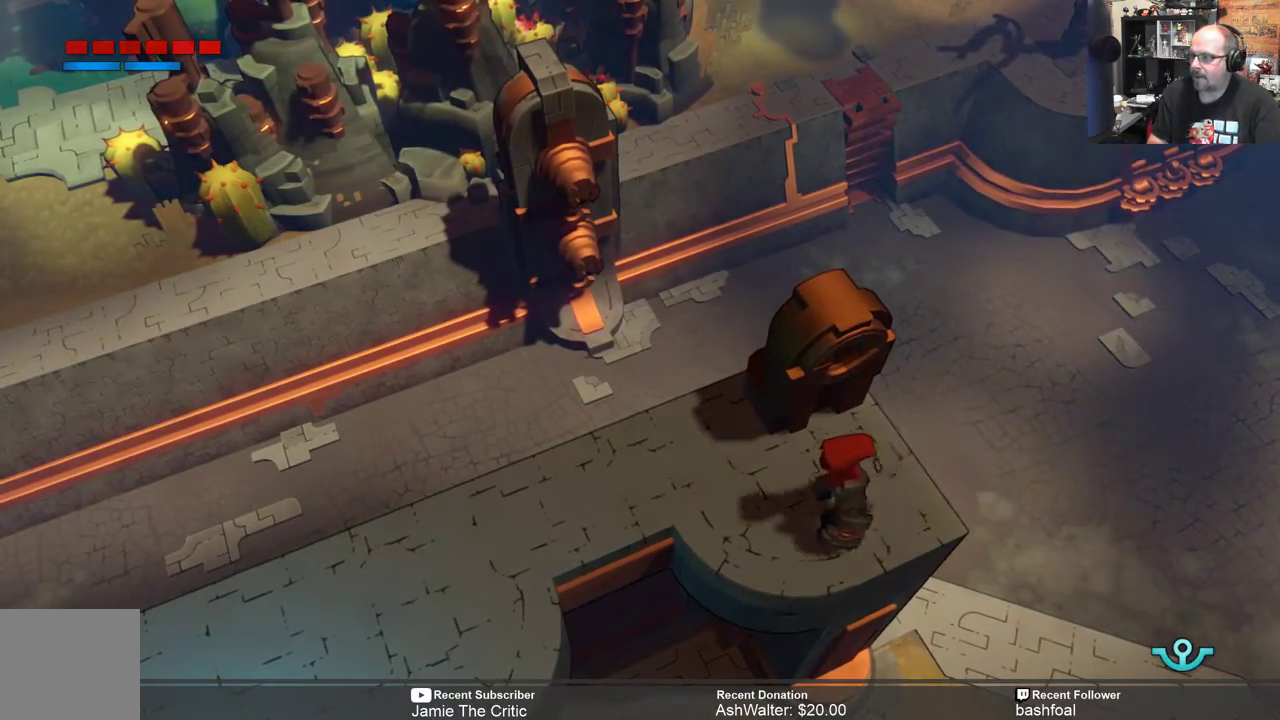
Gameplay with a controller (Xbox layout); each line is a JSON object with the inputs held at the frame after it. "events" lists button and stick changes between this image and that frame as [ms after this image, input, new state], when the widget could be followed in between.
{"buttons": [], "left_stick": "left", "right_stick": "center", "events": []}
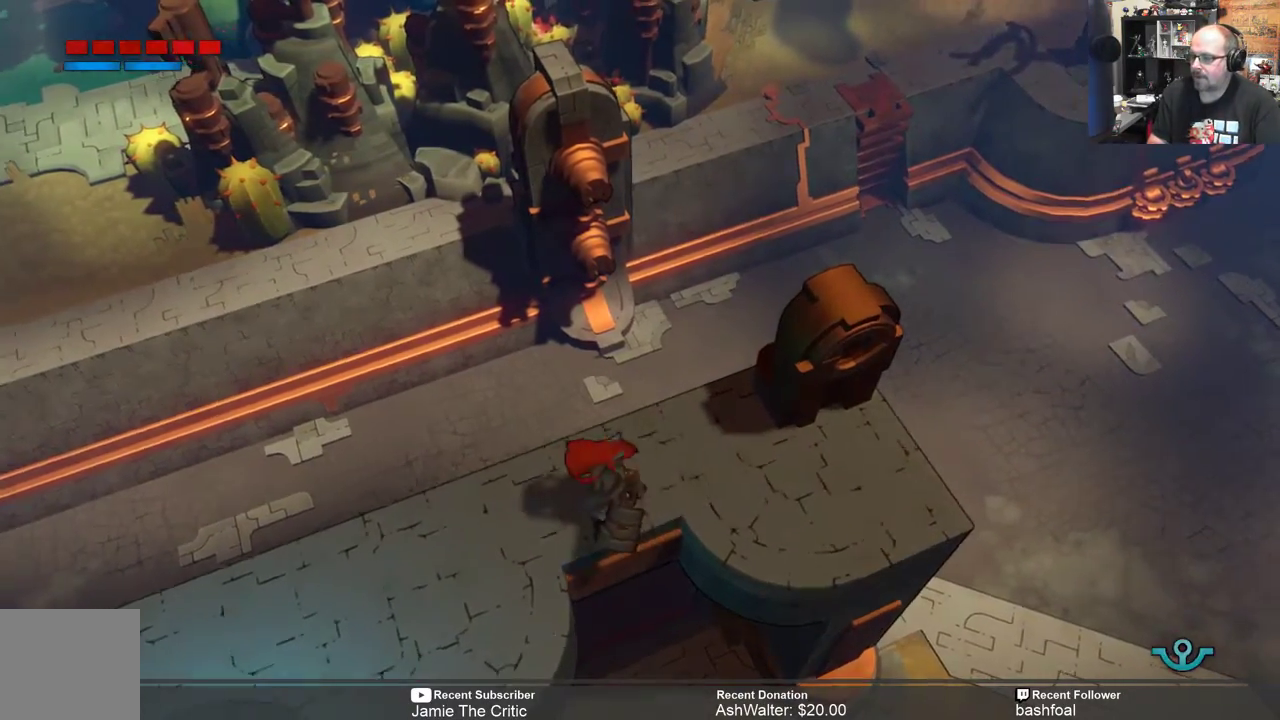
{"buttons": [], "left_stick": "down-left", "right_stick": "center", "events": [[117, "left_stick", "down-left"]]}
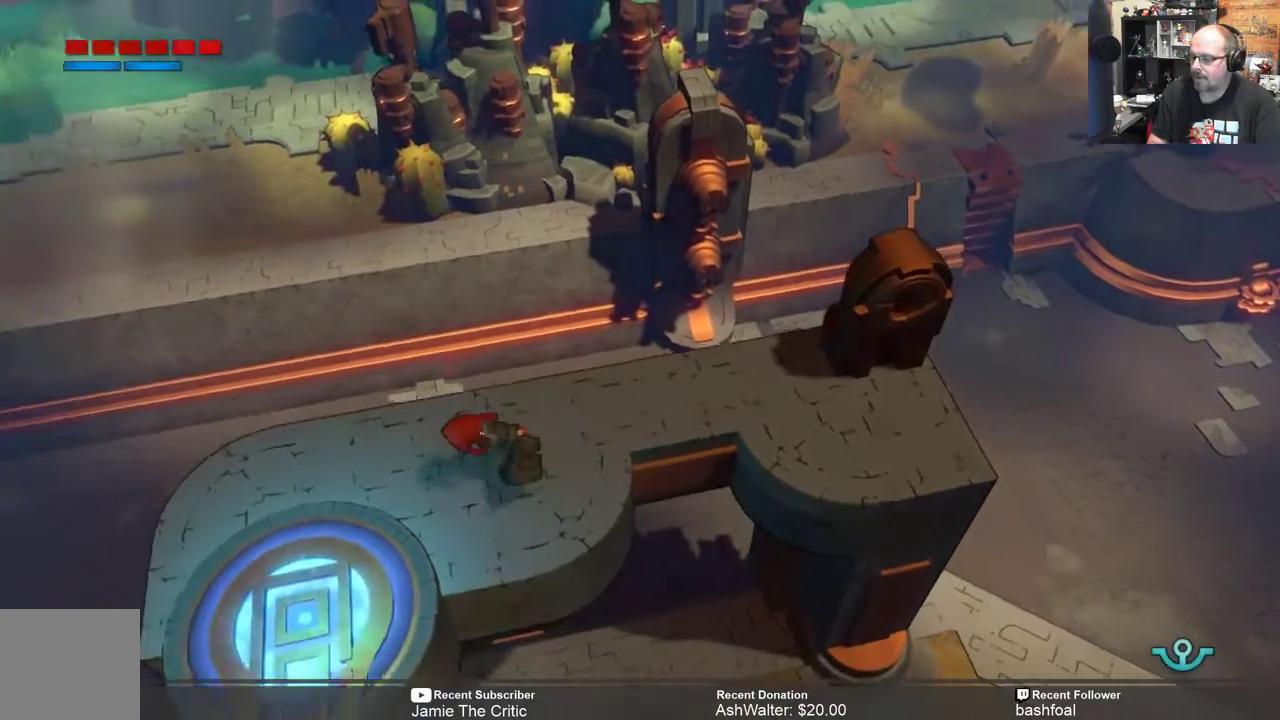
{"buttons": [], "left_stick": "center", "right_stick": "center", "events": [[450, "left_stick", "center"]]}
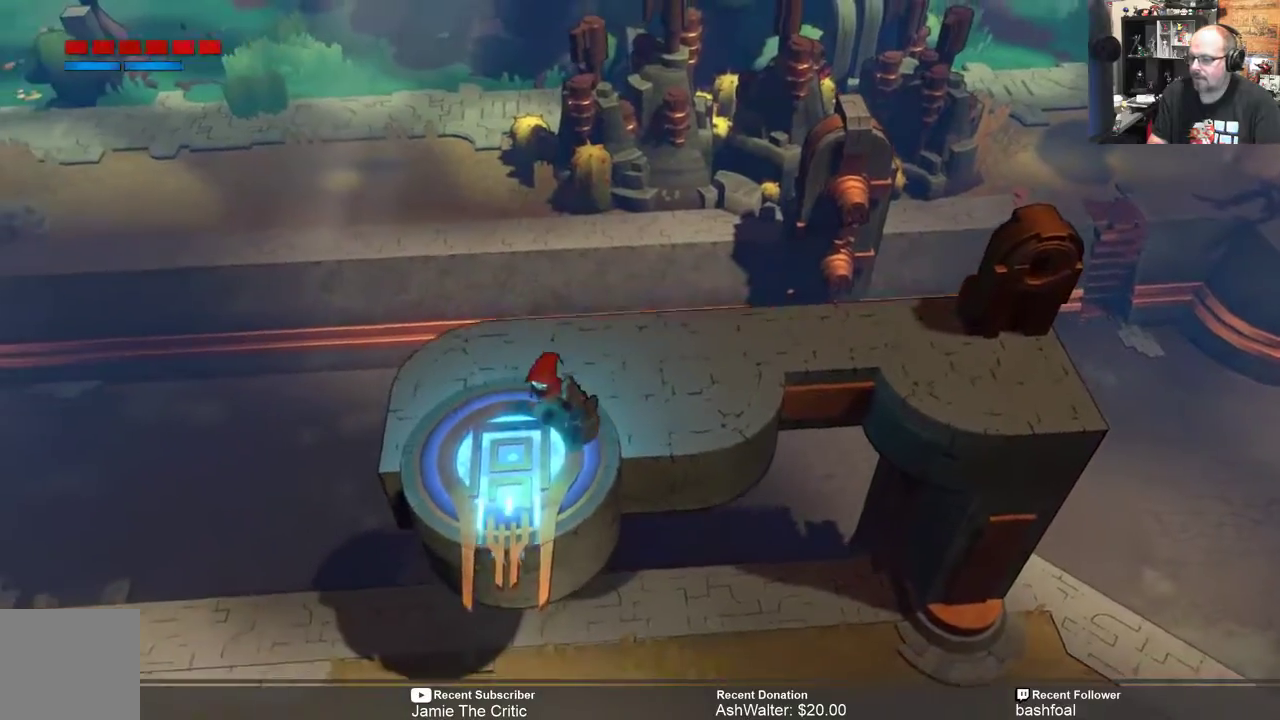
{"buttons": [], "left_stick": "center", "right_stick": "center", "events": [[117, "R1", "down"], [283, "R1", "up"]]}
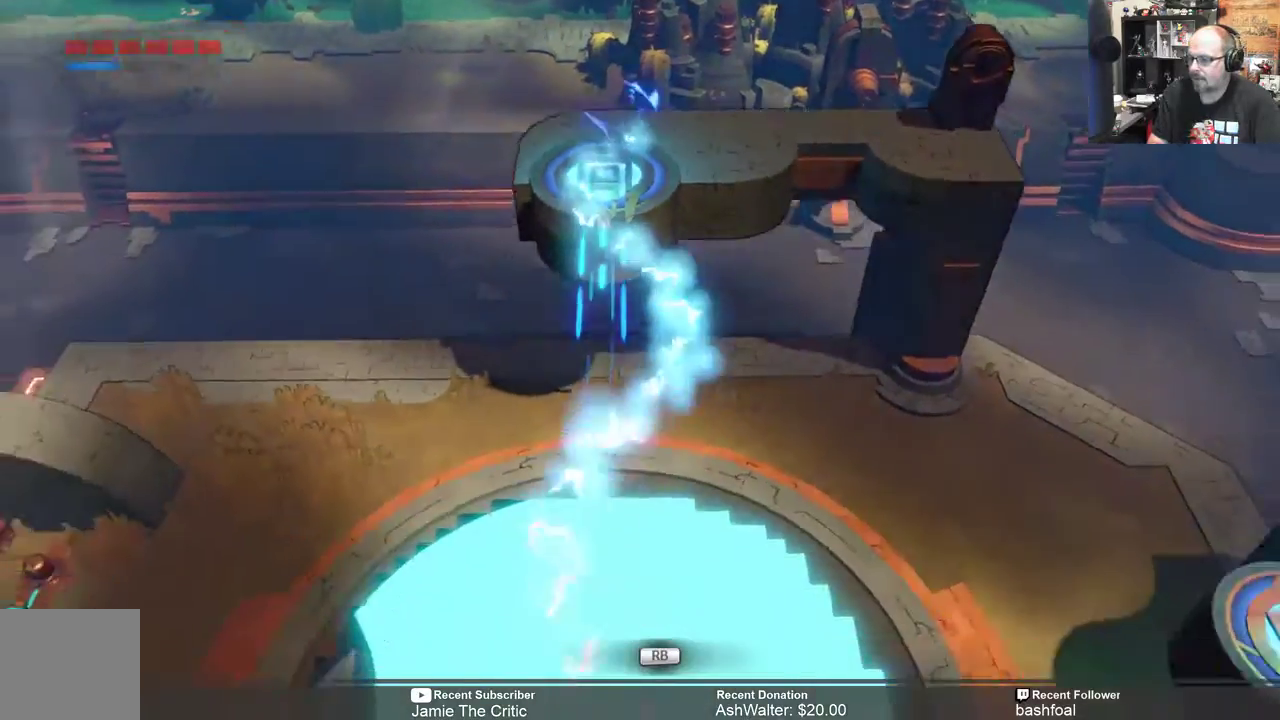
{"buttons": [], "left_stick": "center", "right_stick": "center"}
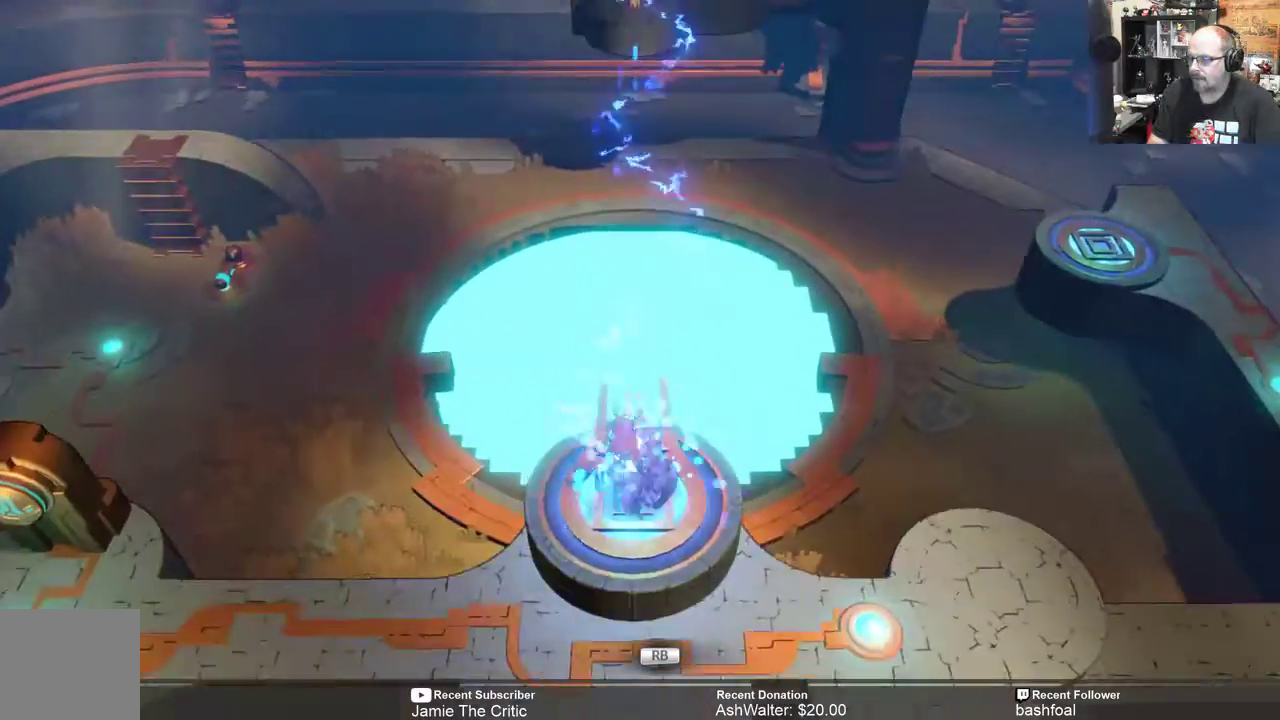
{"buttons": [], "left_stick": "center", "right_stick": "center", "events": []}
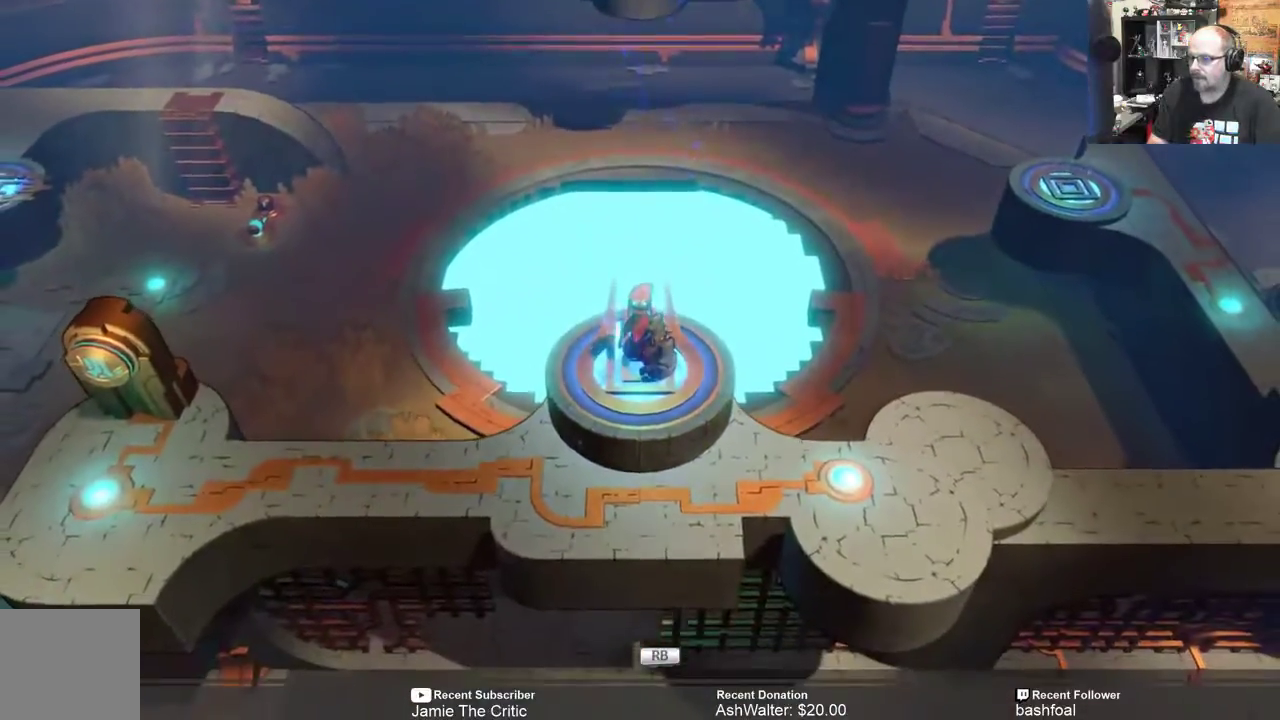
{"buttons": [], "left_stick": "left", "right_stick": "center", "events": [[233, "left_stick", "left"]]}
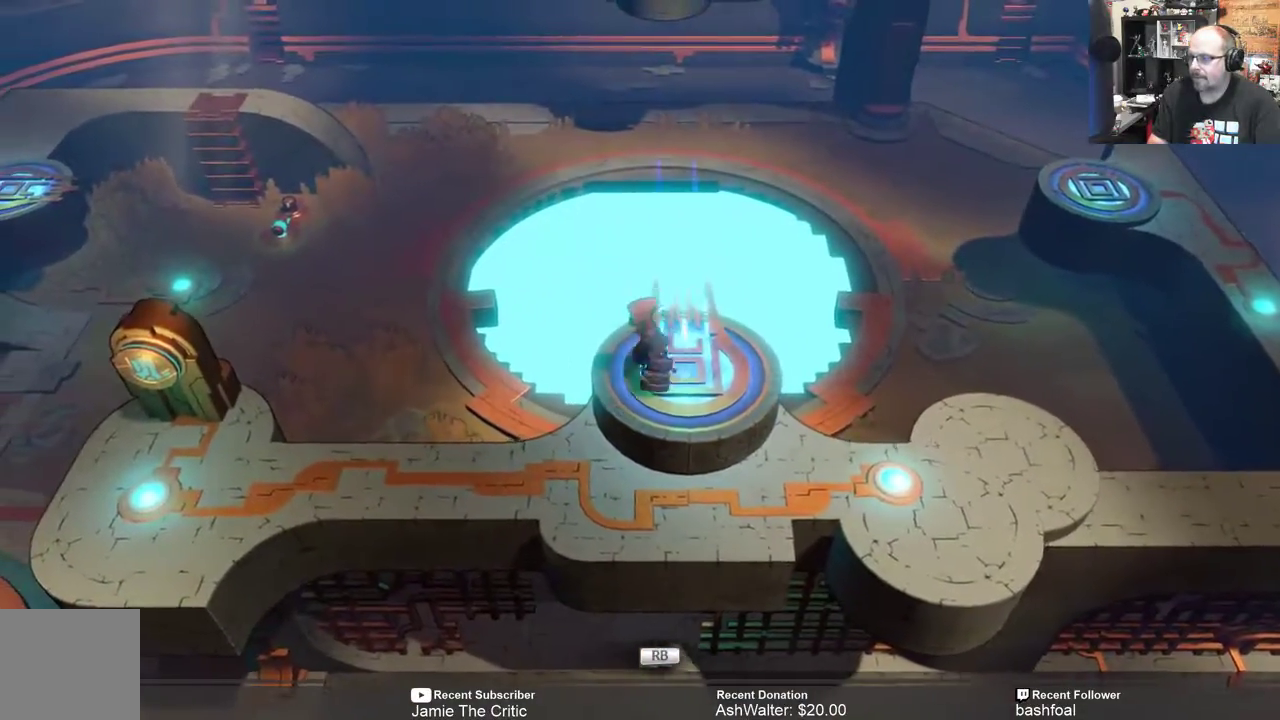
{"buttons": [], "left_stick": "center", "right_stick": "center", "events": [[67, "left_stick", "center"]]}
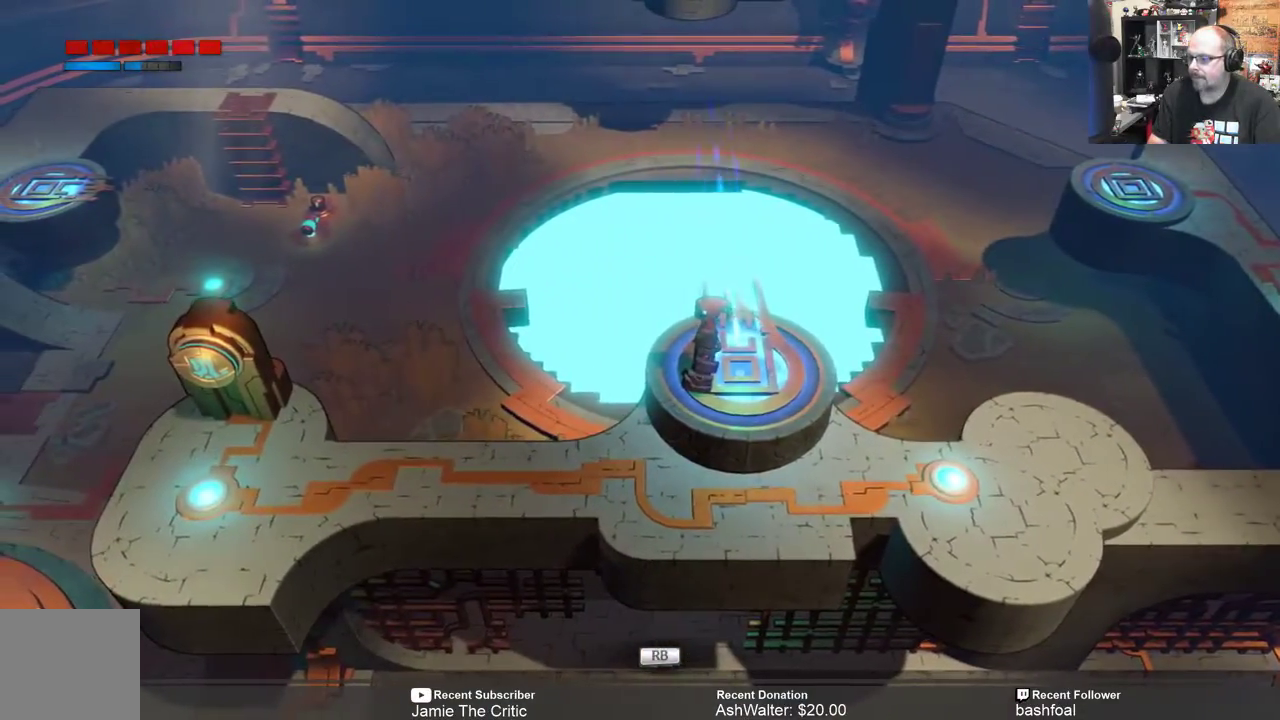
{"buttons": [], "left_stick": "left", "right_stick": "center", "events": [[150, "left_stick", "left"]]}
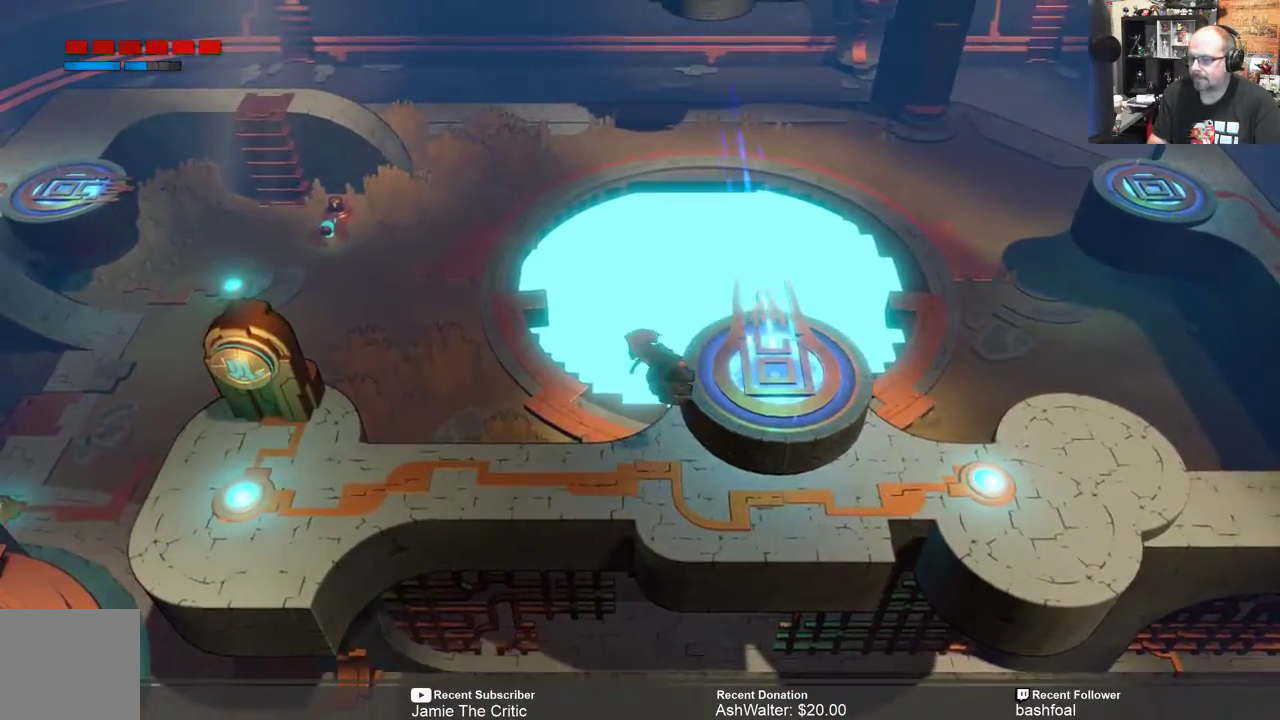
{"buttons": [], "left_stick": "left", "right_stick": "center", "events": []}
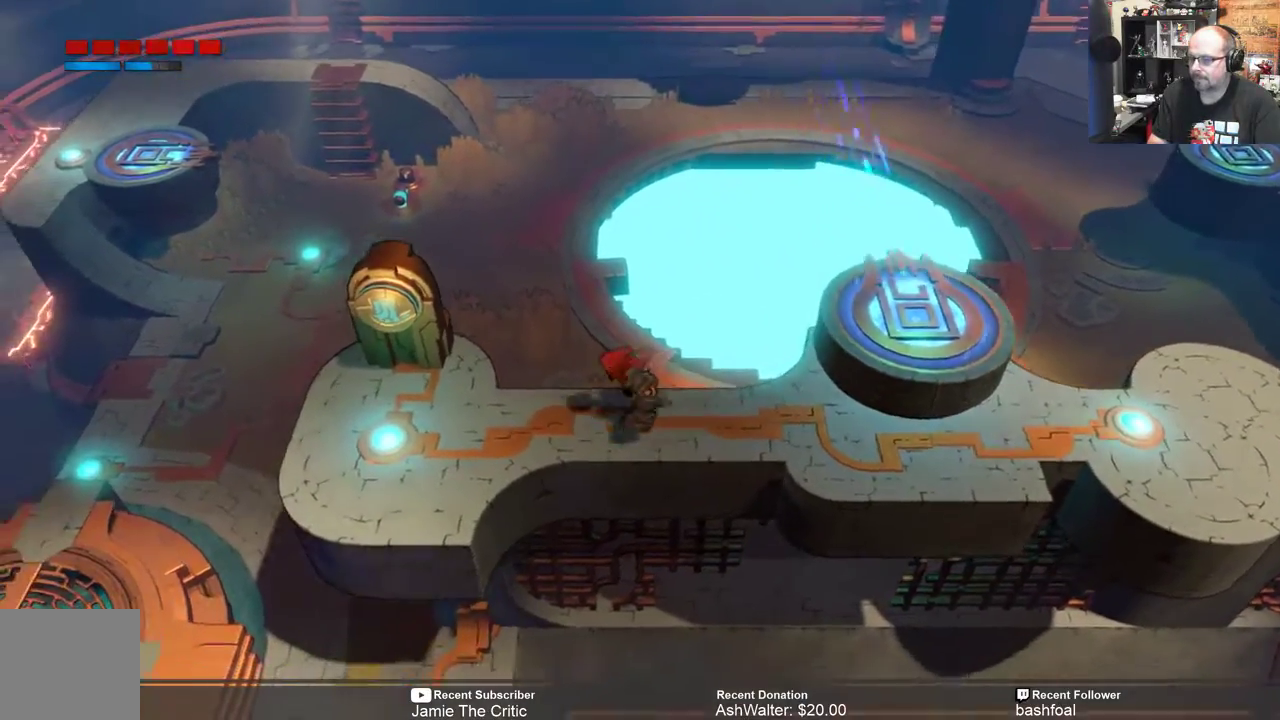
{"buttons": [], "left_stick": "center", "right_stick": "center", "events": [[433, "left_stick", "center"]]}
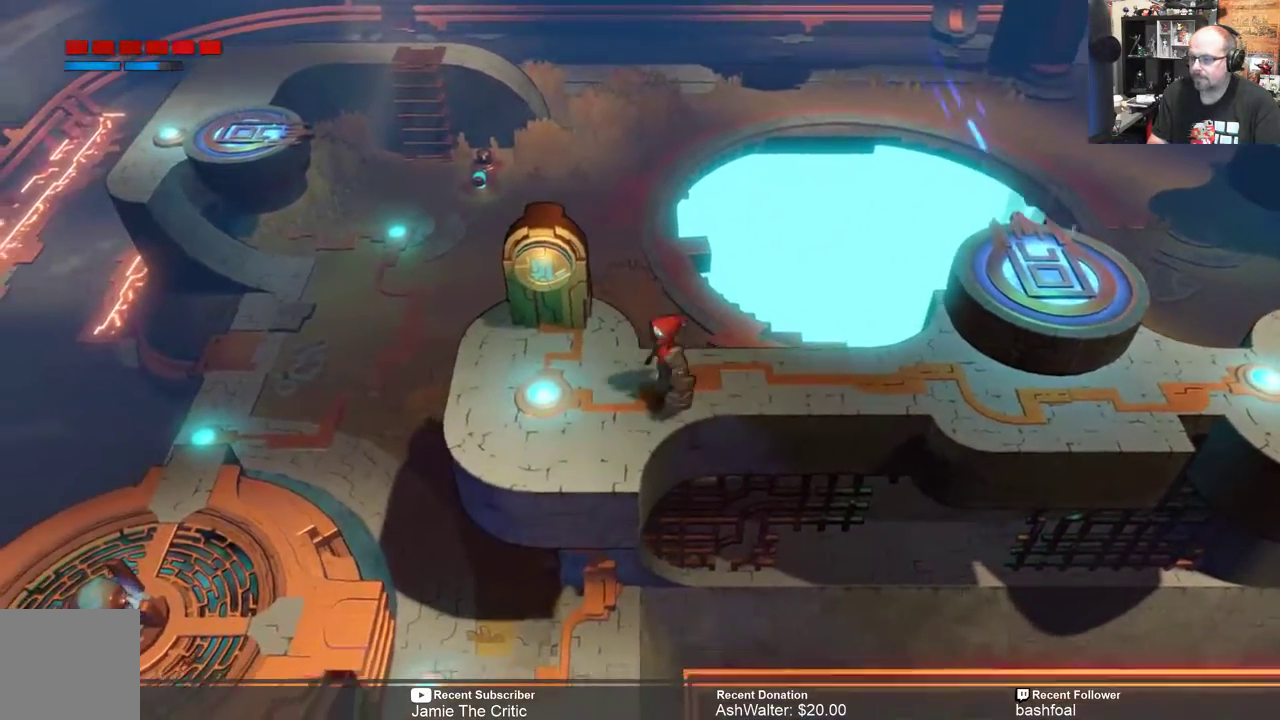
{"buttons": [], "left_stick": "down-left", "right_stick": "center", "events": [[150, "left_stick", "down-left"], [200, "left_stick", "left"], [417, "left_stick", "down-left"]]}
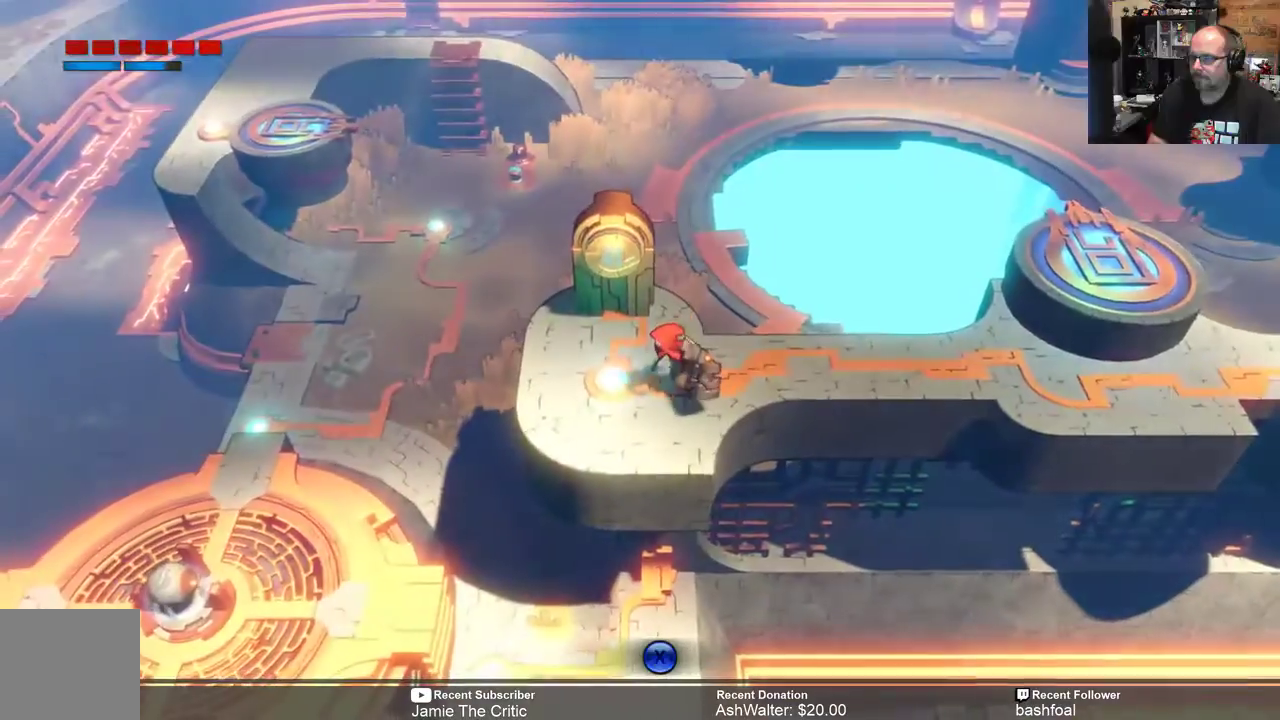
{"buttons": [], "left_stick": "center", "right_stick": "center", "events": [[100, "left_stick", "center"]]}
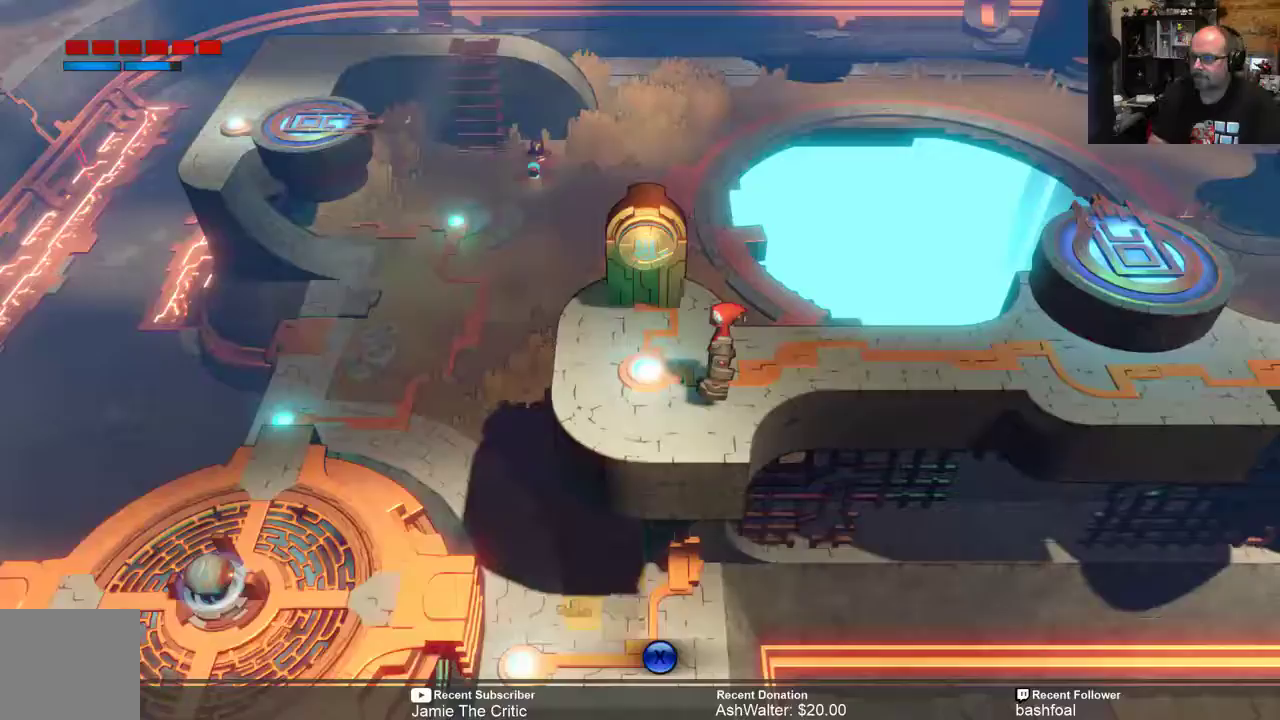
{"buttons": [], "left_stick": "left", "right_stick": "center", "events": [[133, "left_stick", "left"]]}
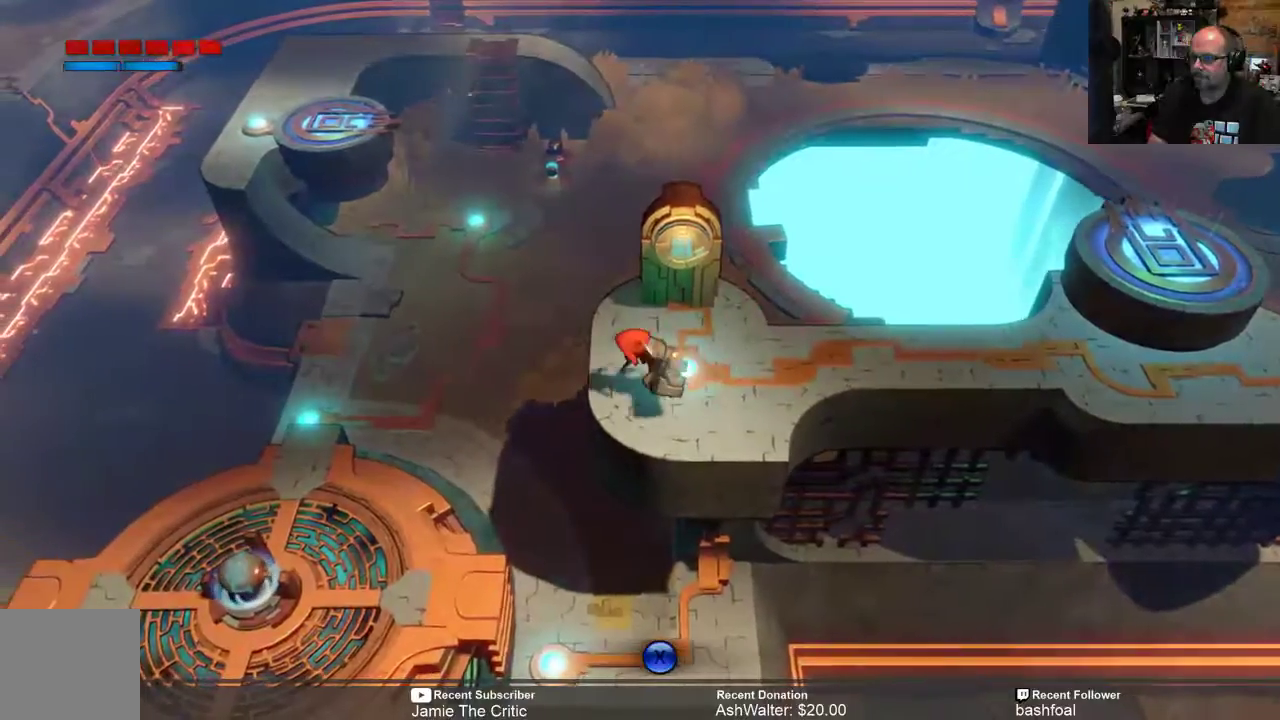
{"buttons": [], "left_stick": "center", "right_stick": "center", "events": [[133, "left_stick", "center"]]}
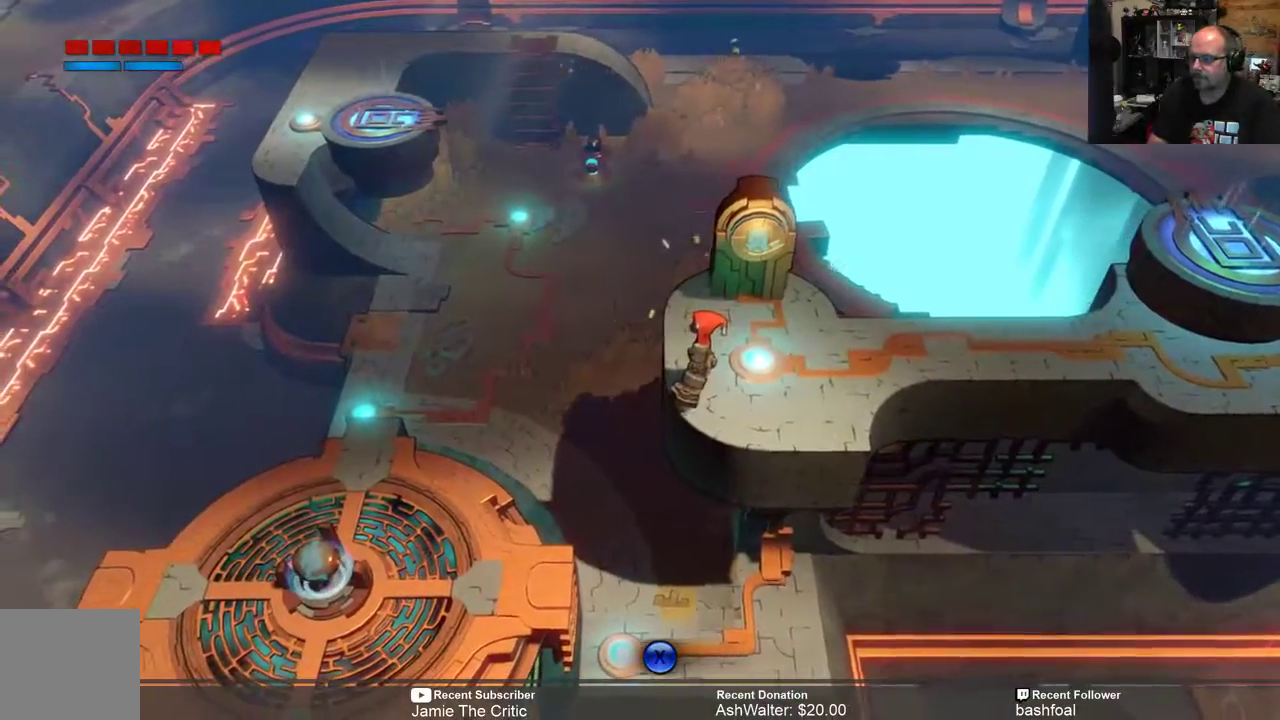
{"buttons": [], "left_stick": "center", "right_stick": "center", "events": [[250, "left_stick", "left"], [450, "left_stick", "center"]]}
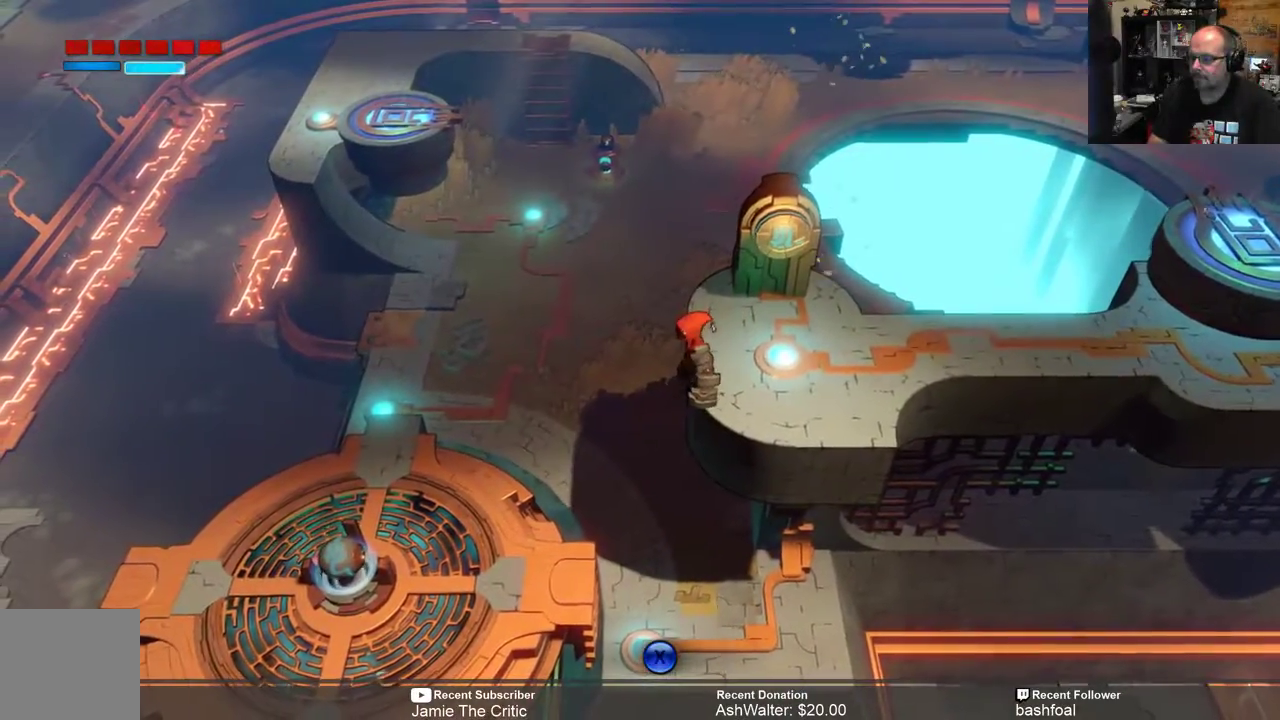
{"buttons": [], "left_stick": "left", "right_stick": "center", "events": [[417, "left_stick", "left"]]}
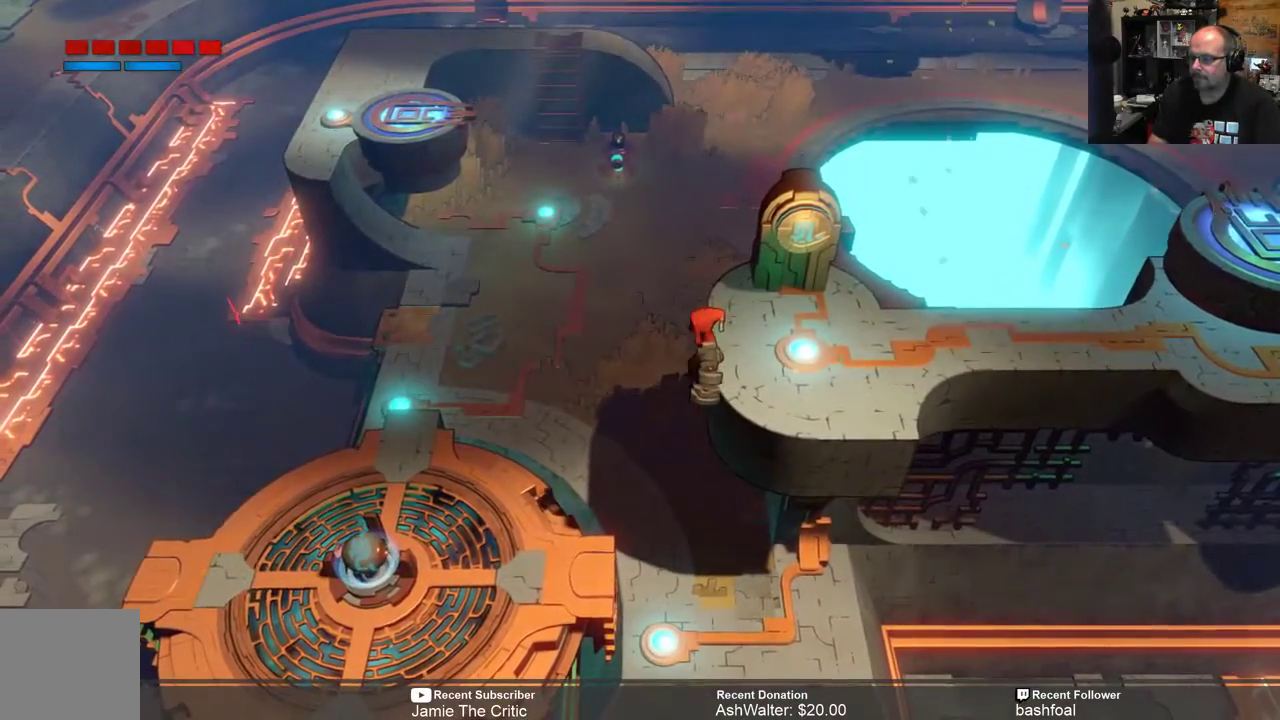
{"buttons": [], "left_stick": "center", "right_stick": "center", "events": [[100, "left_stick", "center"]]}
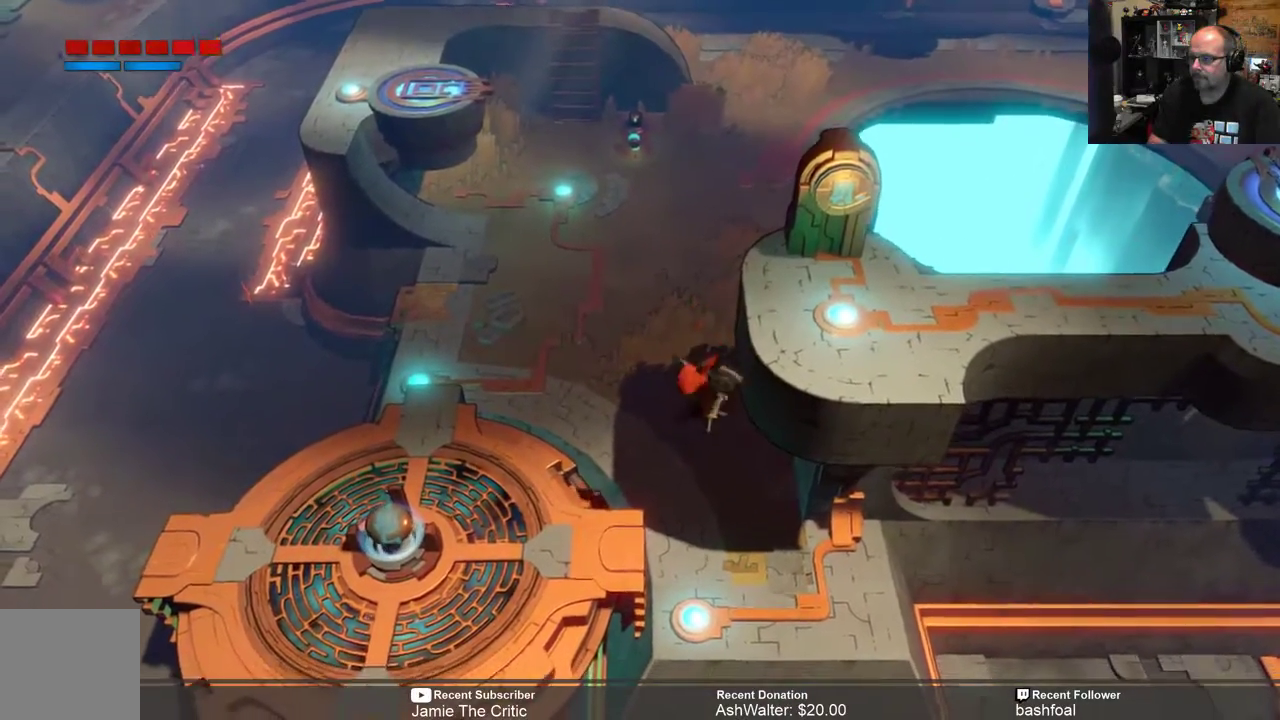
{"buttons": [], "left_stick": "center", "right_stick": "center", "events": []}
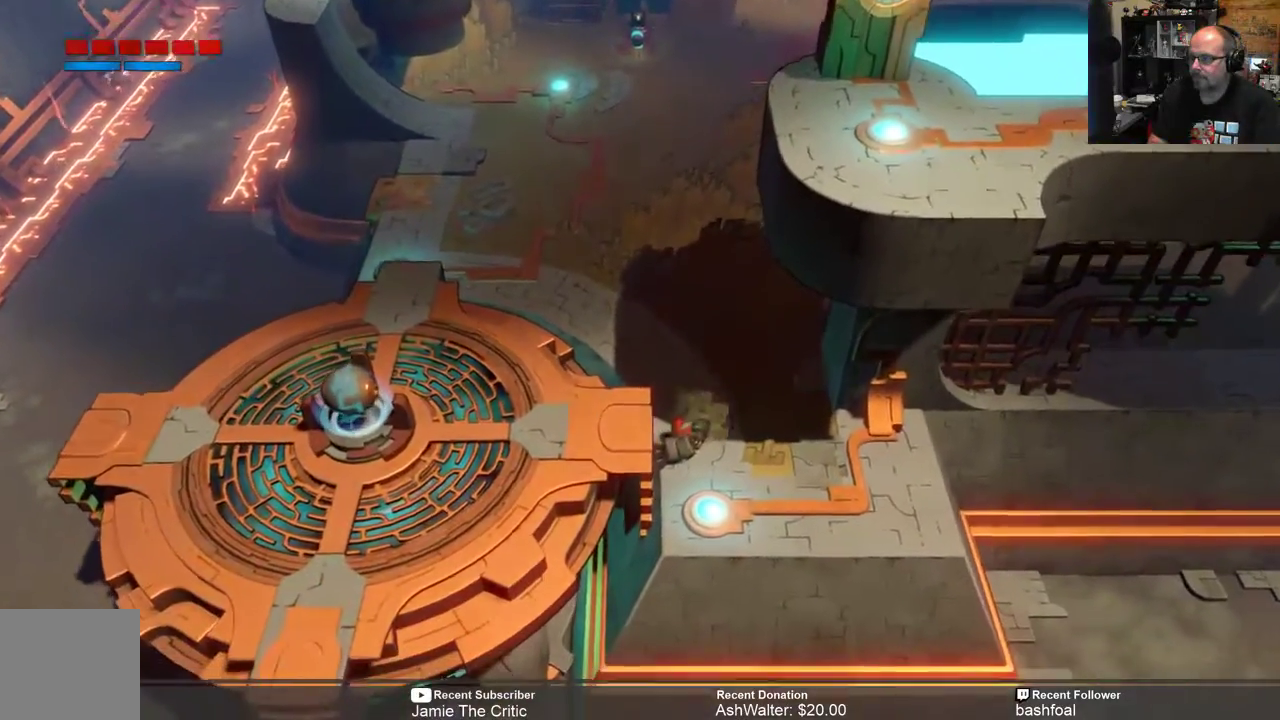
{"buttons": ["R2"], "left_stick": "up", "right_stick": "center", "events": [[300, "R2", "down"], [450, "left_stick", "up"]]}
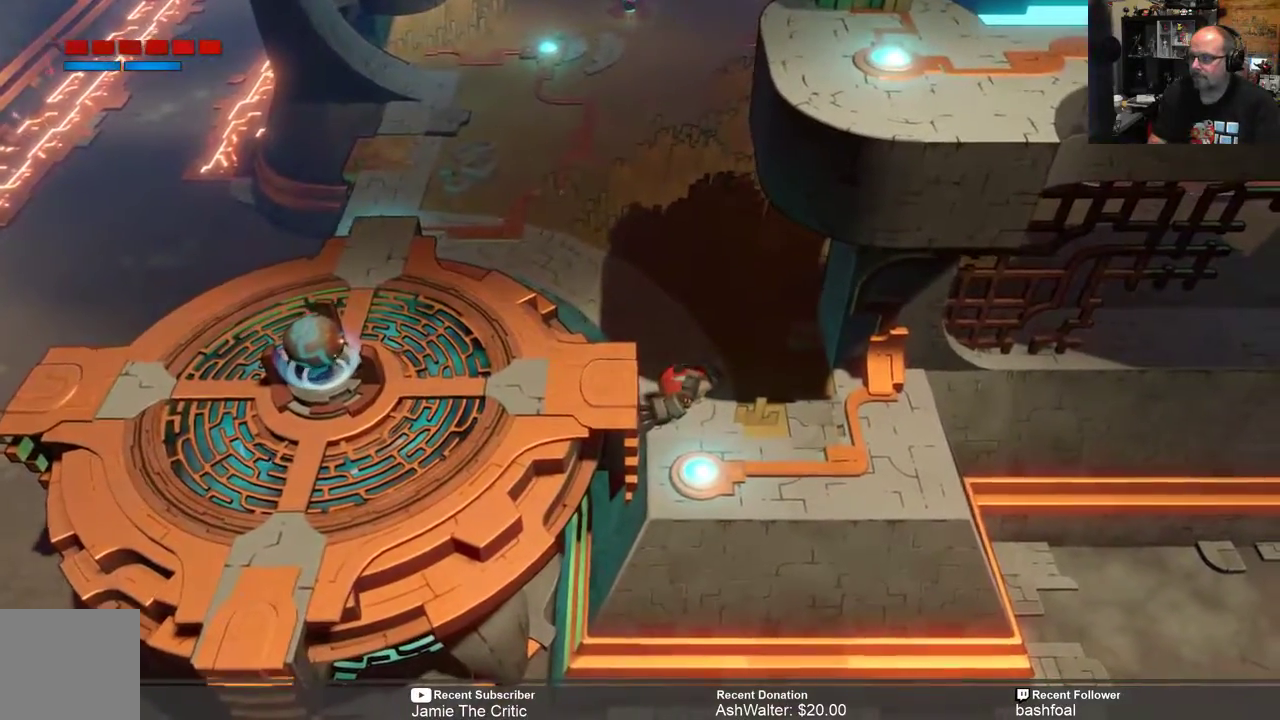
{"buttons": ["R2"], "left_stick": "center", "right_stick": "center", "events": [[450, "left_stick", "center"]]}
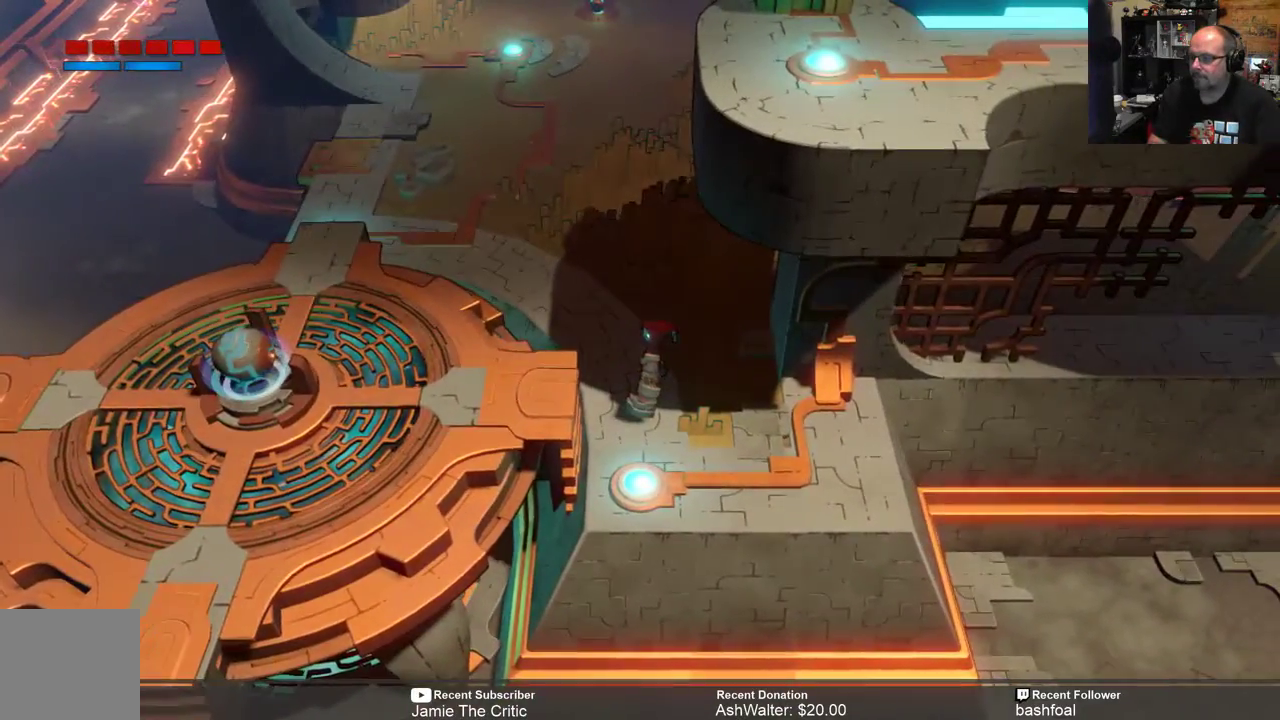
{"buttons": ["A", "R2"], "left_stick": "left", "right_stick": "center", "events": [[417, "left_stick", "left"], [500, "A", "down"]]}
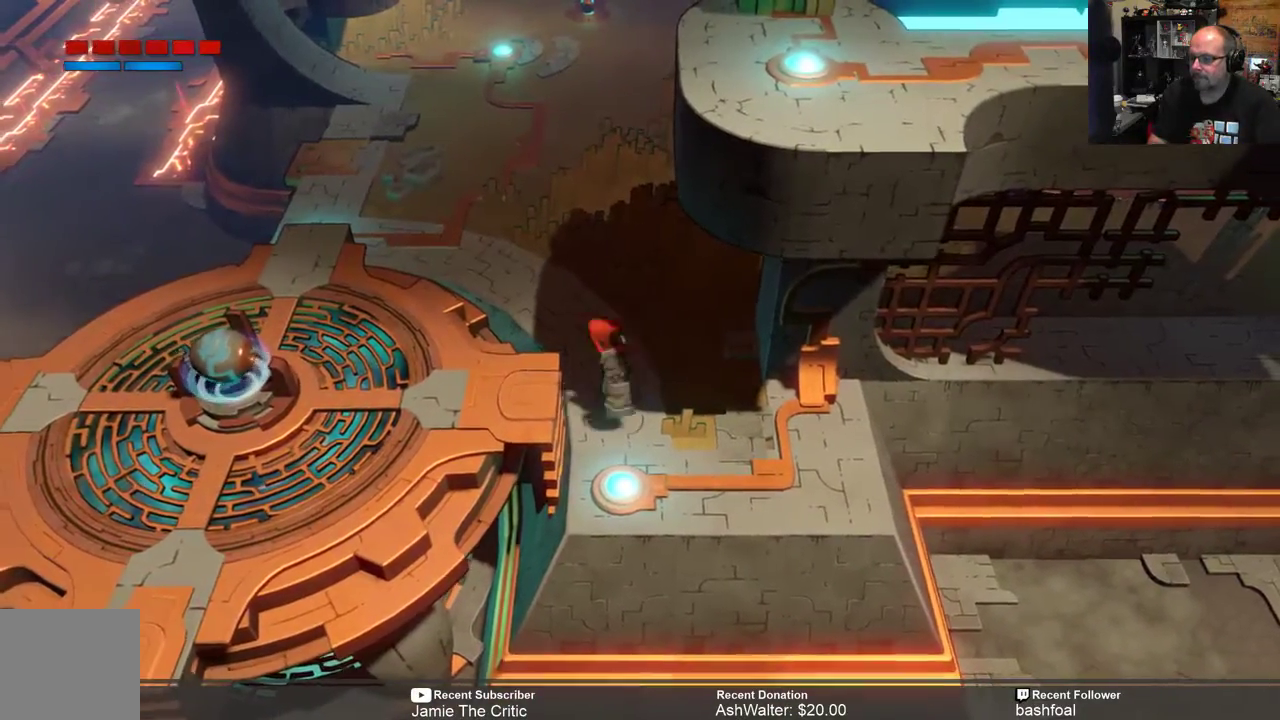
{"buttons": ["R2"], "left_stick": "left", "right_stick": "center", "events": [[183, "A", "up"]]}
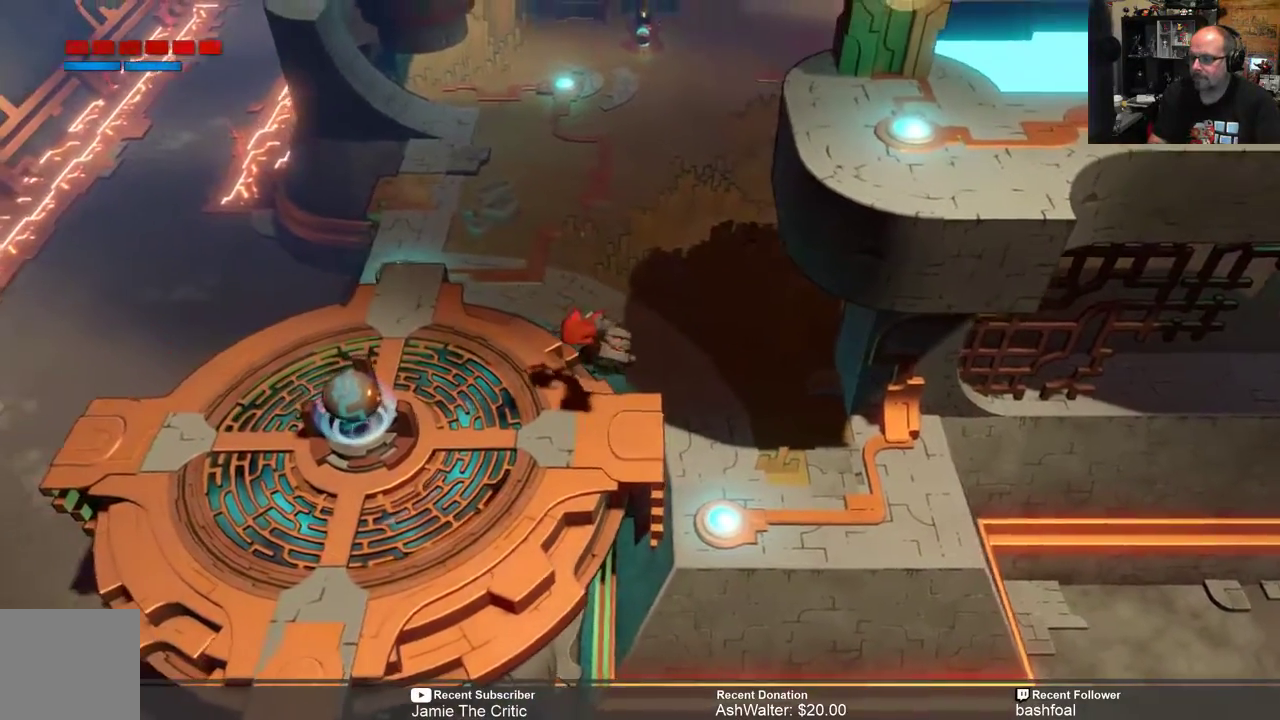
{"buttons": [], "left_stick": "left", "right_stick": "center", "events": [[217, "R2", "up"]]}
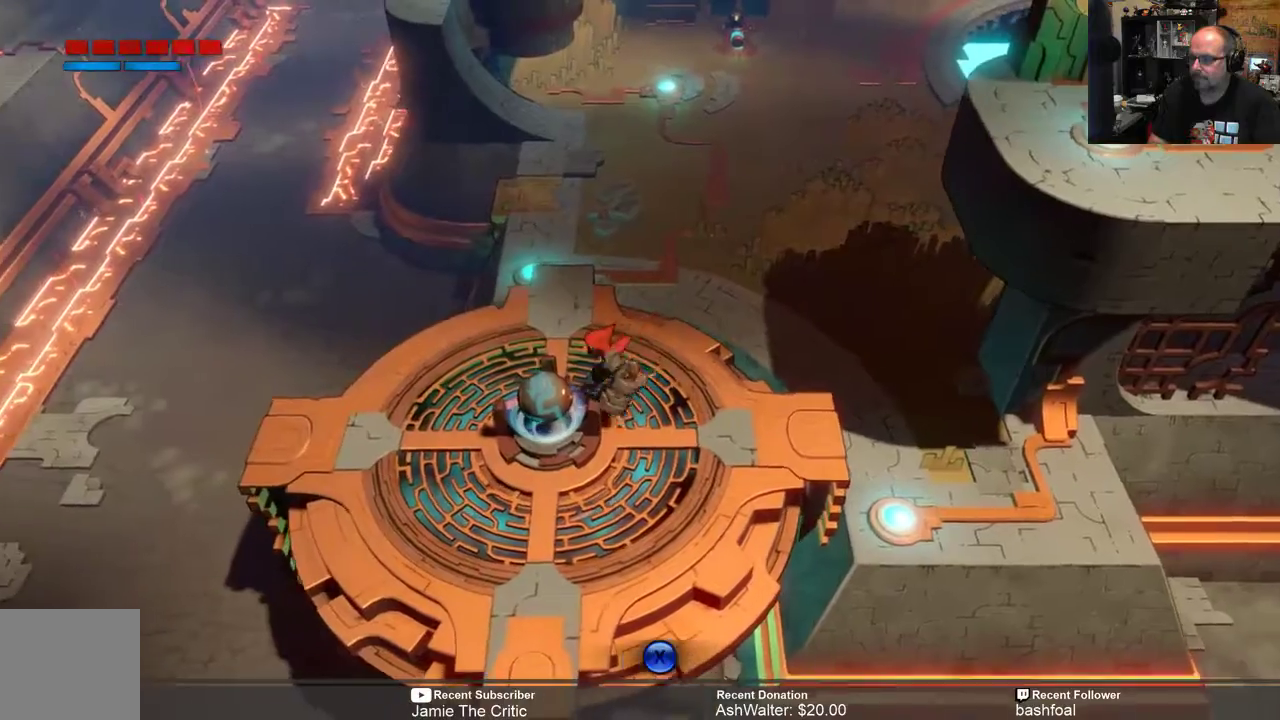
{"buttons": [], "left_stick": "center", "right_stick": "center", "events": [[17, "left_stick", "center"], [117, "X", "down"], [250, "X", "up"]]}
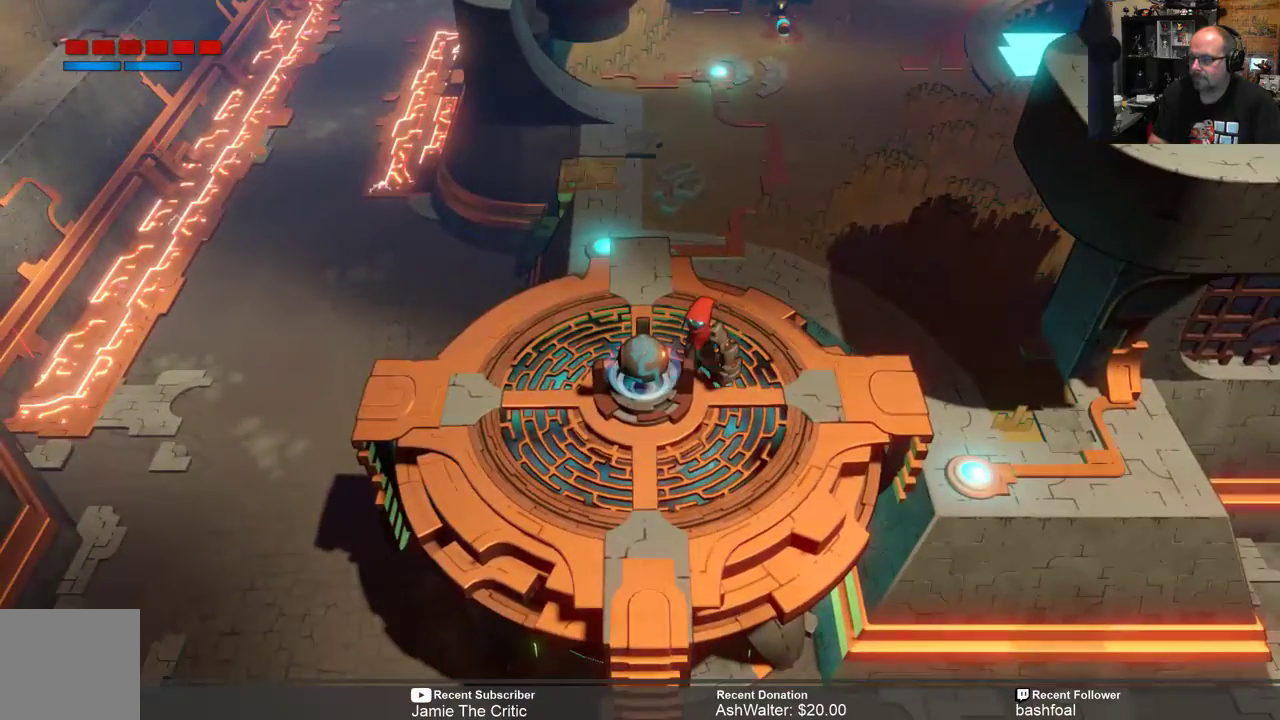
{"buttons": [], "left_stick": "center", "right_stick": "center", "events": []}